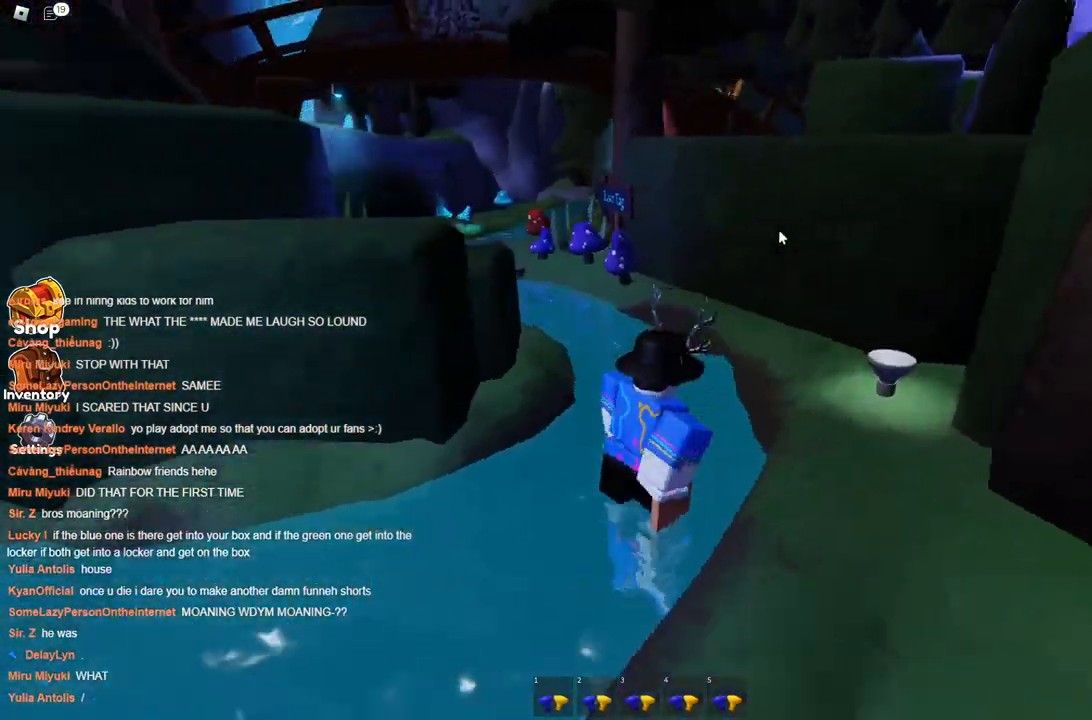
Gameplay with keyboard; each line is a JSON object with the keys held at the frame after it. "events" lists presses ("down") and releases ("up") of "a", "ctrl", "d", "s", "space" and "w" between this image and that frame as [ms after this image, input, new state], when the widget could be followed in between. No other keys are recorded. Mouse input is not recorded.
{"keys": ["d", "space"], "events": [[200, "w", "up"]]}
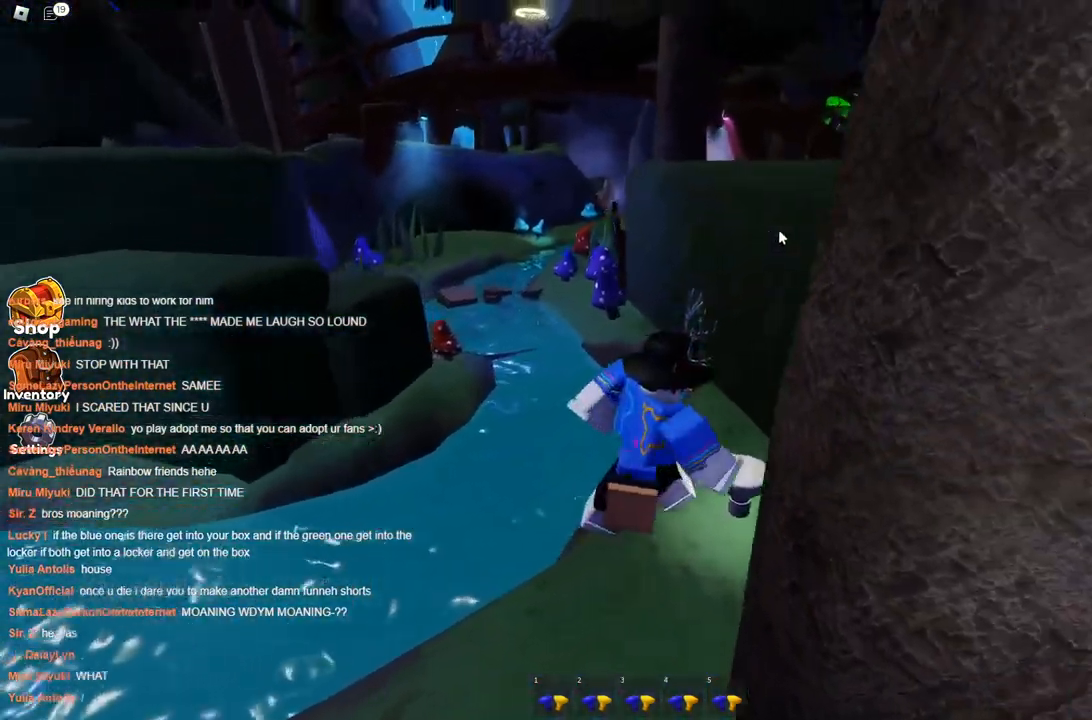
{"keys": ["a", "space", "w"], "events": [[17, "w", "down"], [167, "d", "up"], [217, "a", "down"]]}
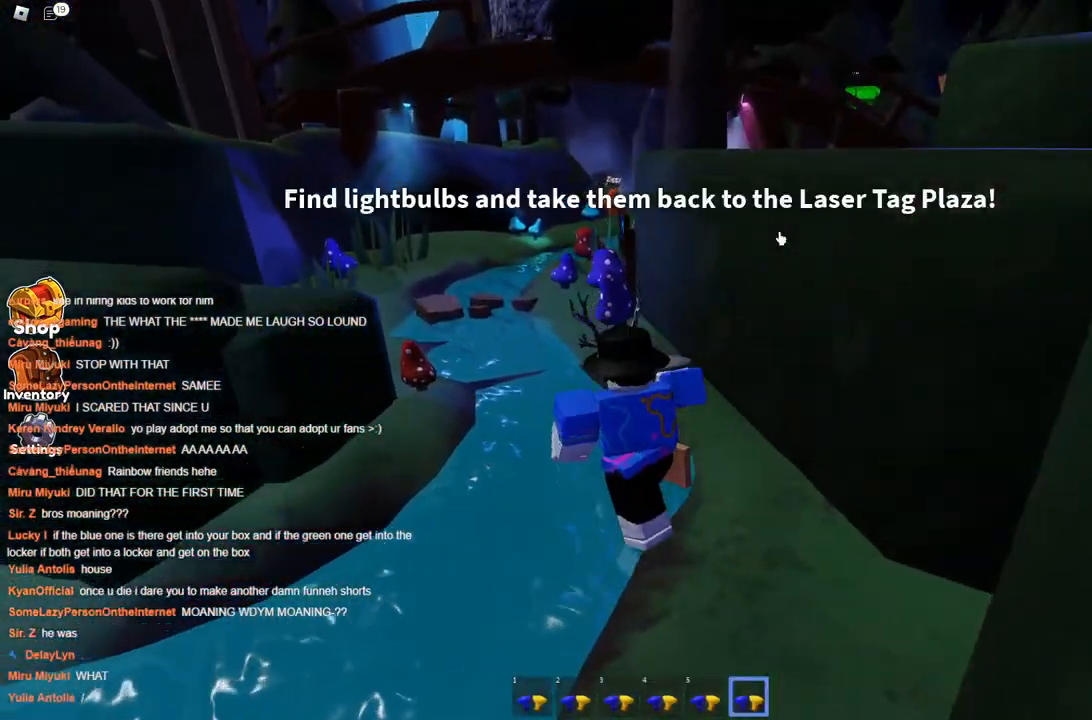
{"keys": ["a", "space", "w"], "events": [[234, "a", "up"], [417, "a", "down"]]}
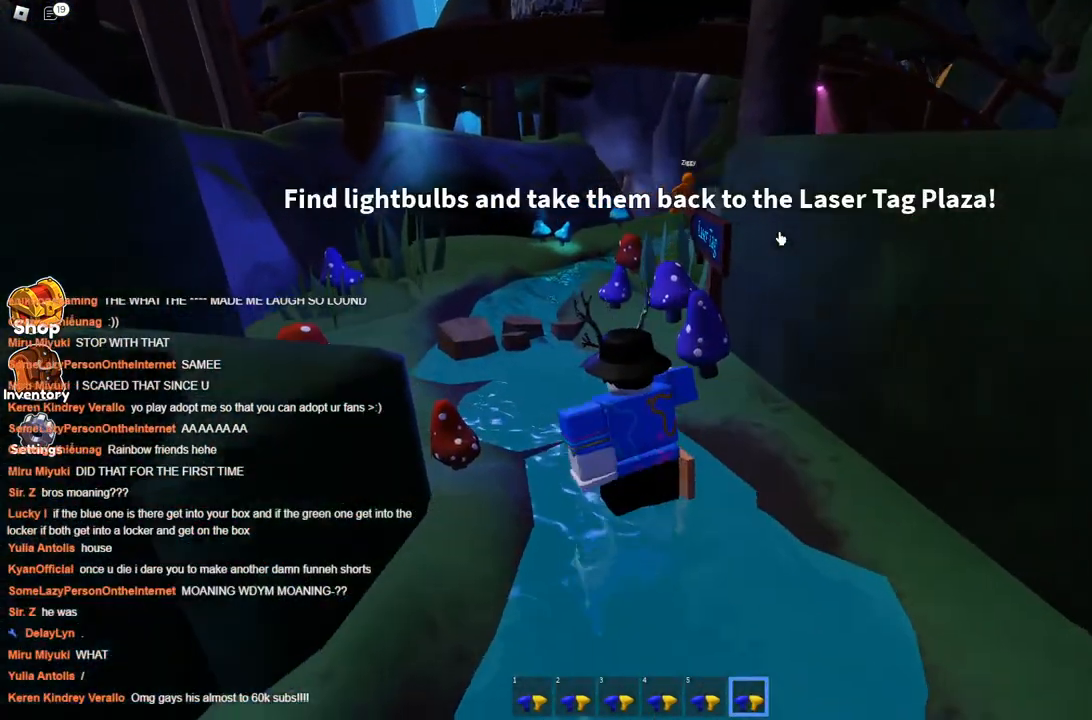
{"keys": ["a", "space", "w"], "events": [[150, "a", "up"], [334, "a", "down"]]}
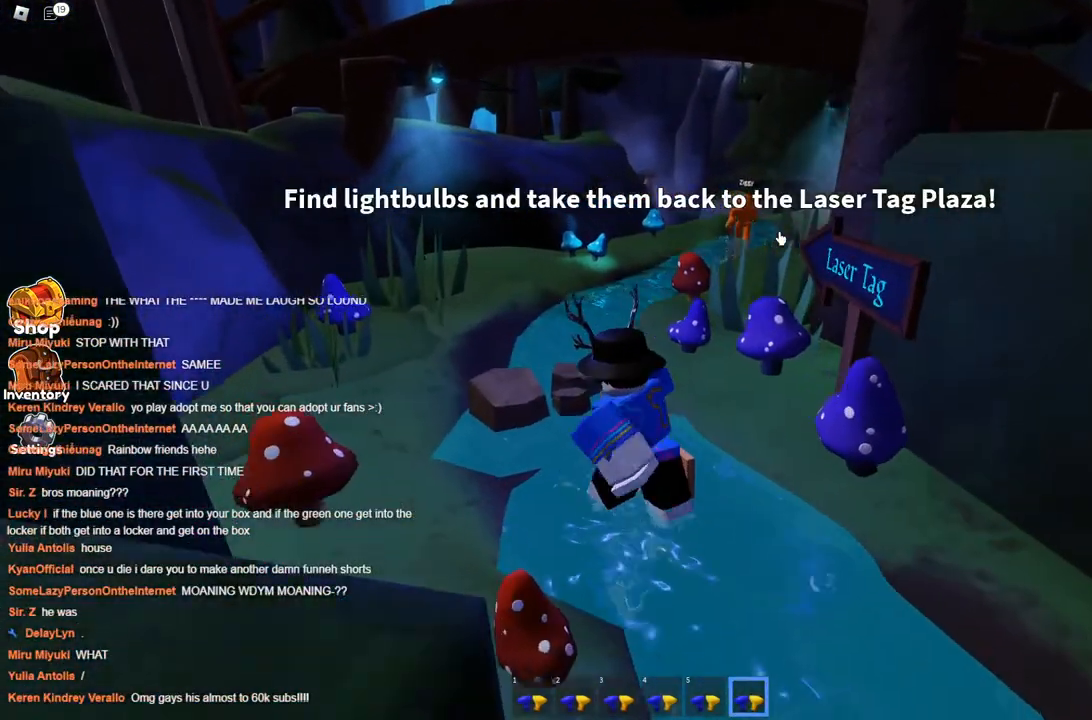
{"keys": ["space", "w"], "events": [[34, "a", "up"], [350, "a", "down"], [500, "a", "up"]]}
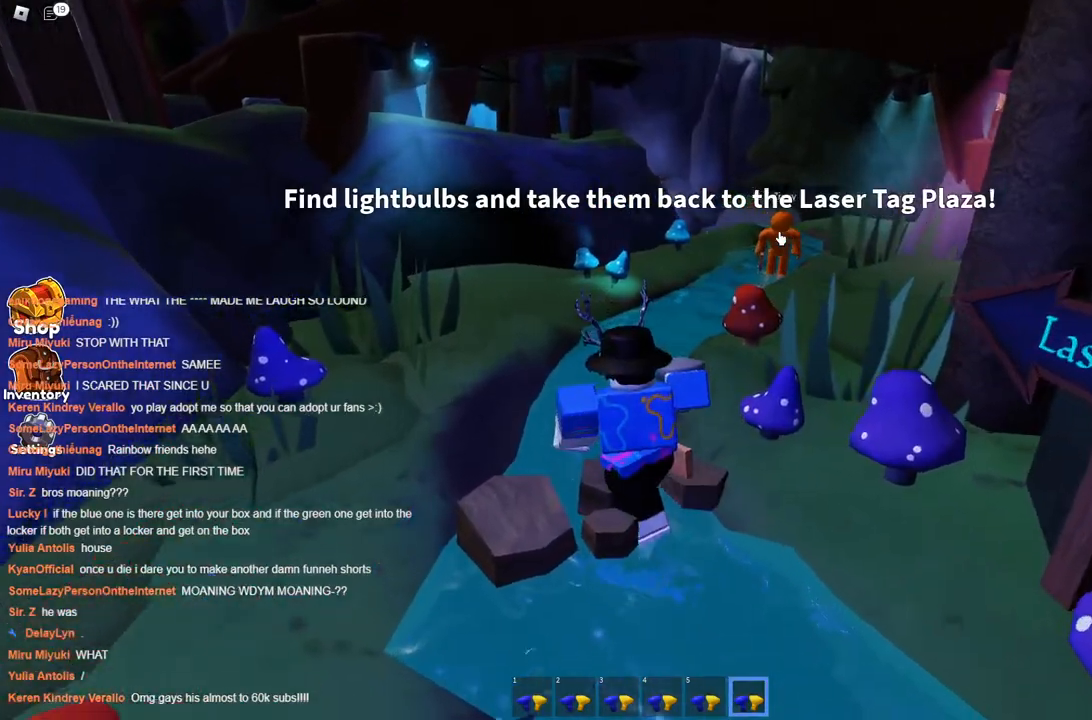
{"keys": ["a", "space", "w"], "events": [[500, "a", "down"]]}
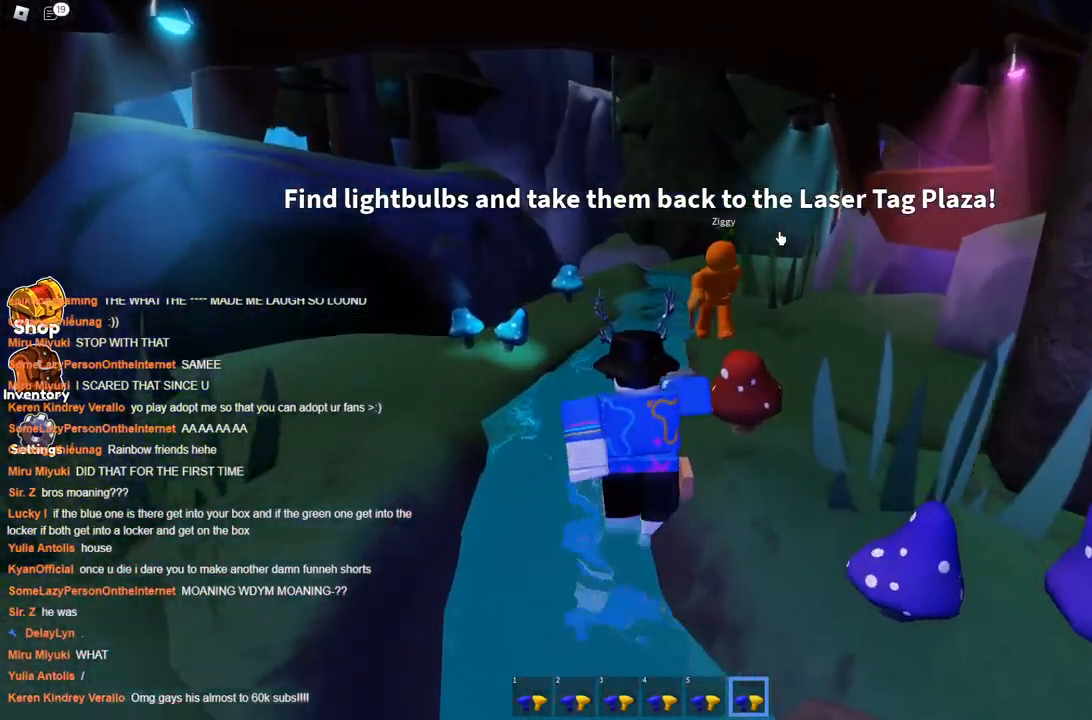
{"keys": ["space", "w"], "events": [[100, "a", "up"]]}
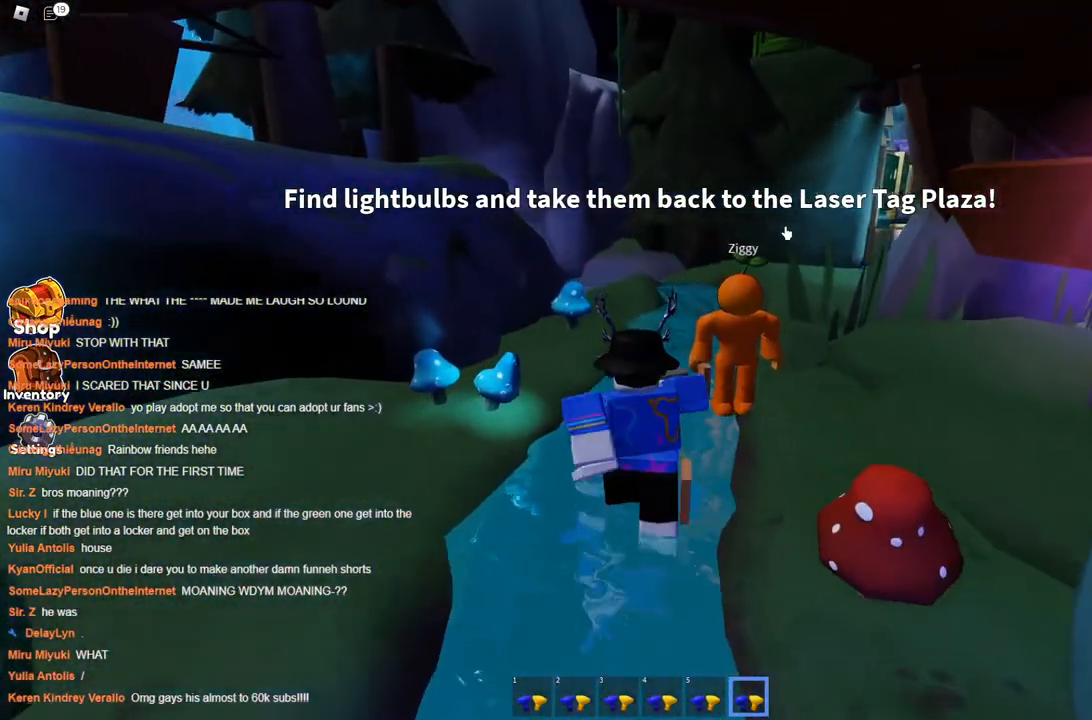
{"keys": ["space", "w"], "events": []}
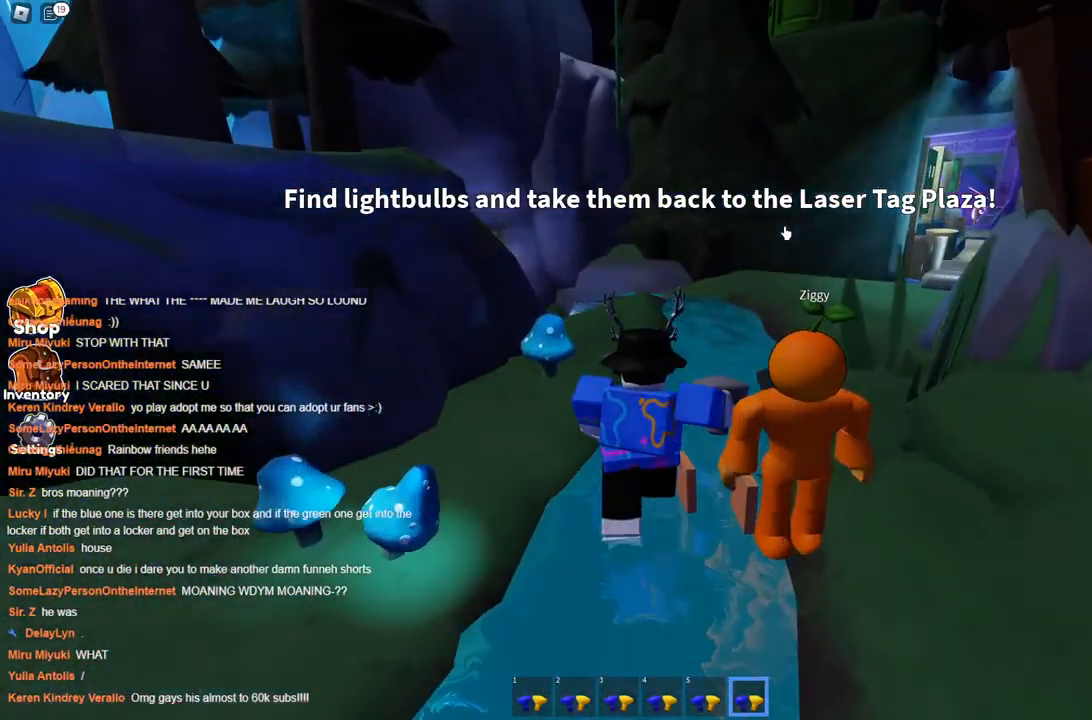
{"keys": ["space", "w"], "events": [[134, "d", "down"], [317, "d", "up"]]}
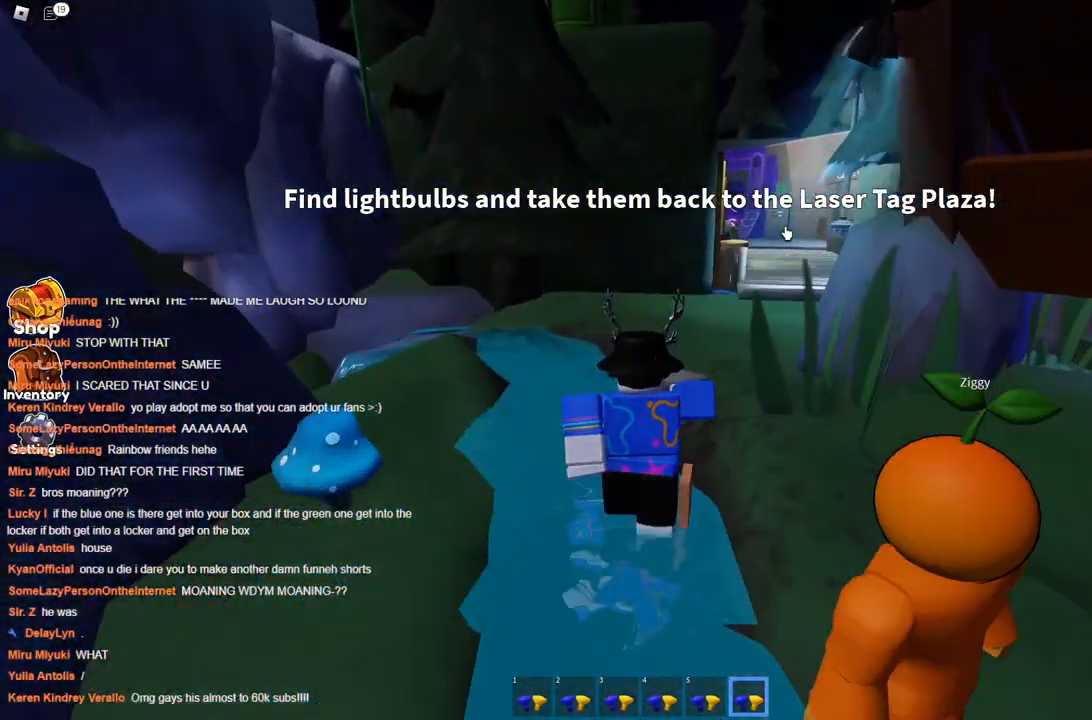
{"keys": ["d", "space", "w"], "events": [[467, "d", "down"]]}
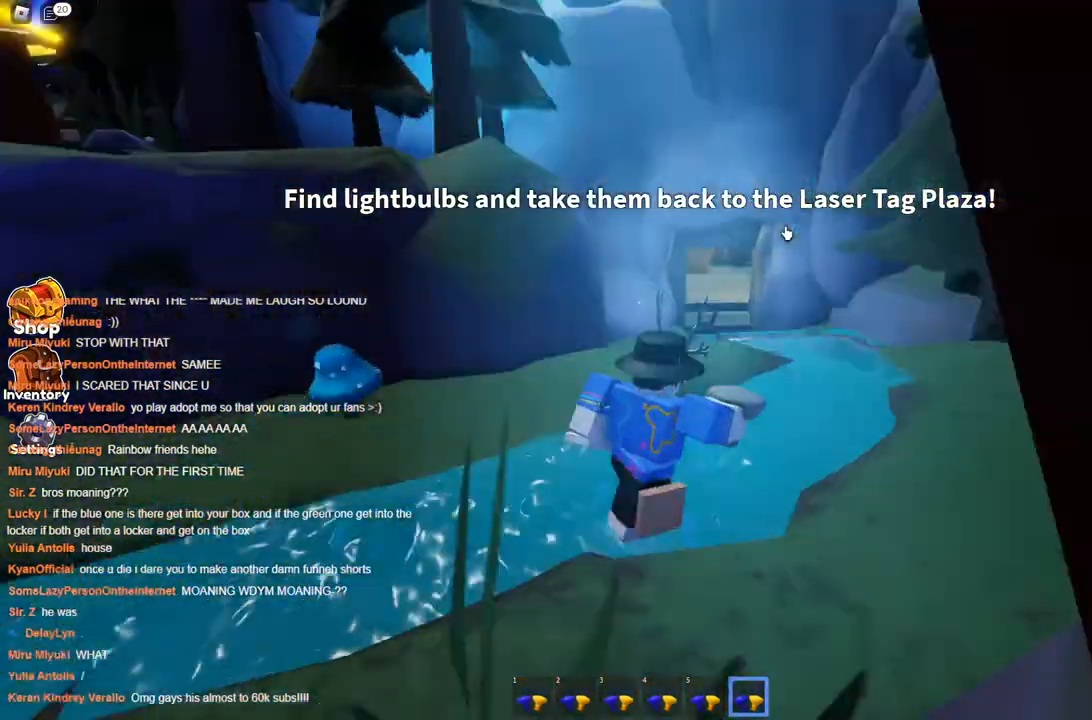
{"keys": ["d", "space"], "events": [[434, "w", "up"]]}
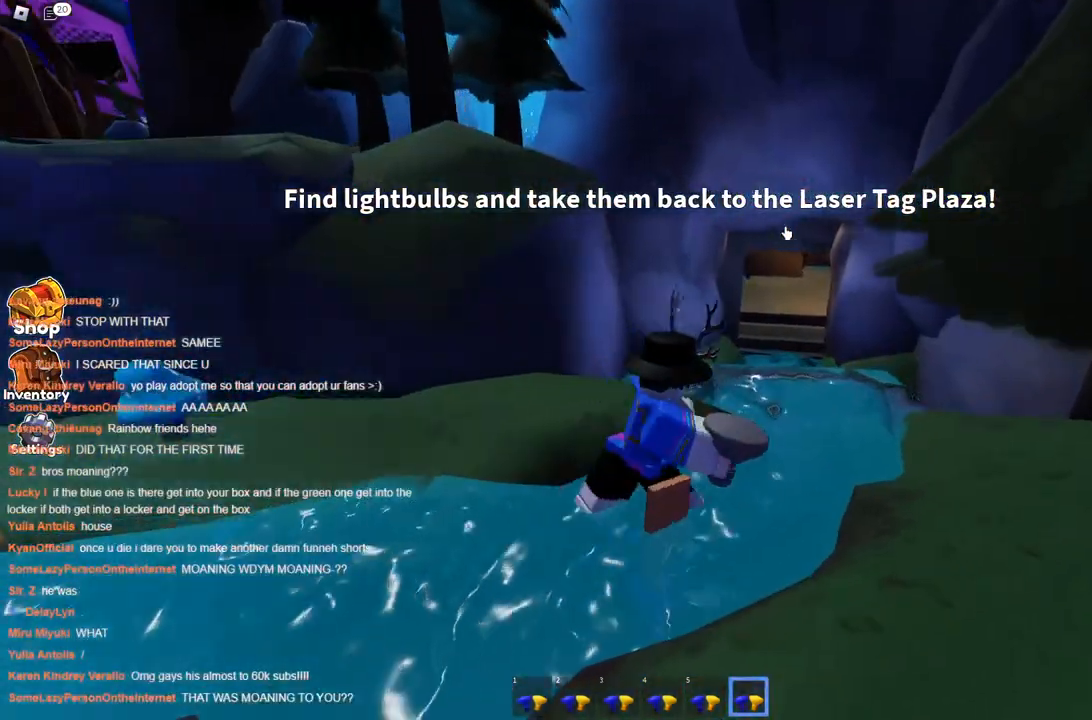
{"keys": ["space", "w"], "events": [[34, "w", "down"], [184, "d", "up"]]}
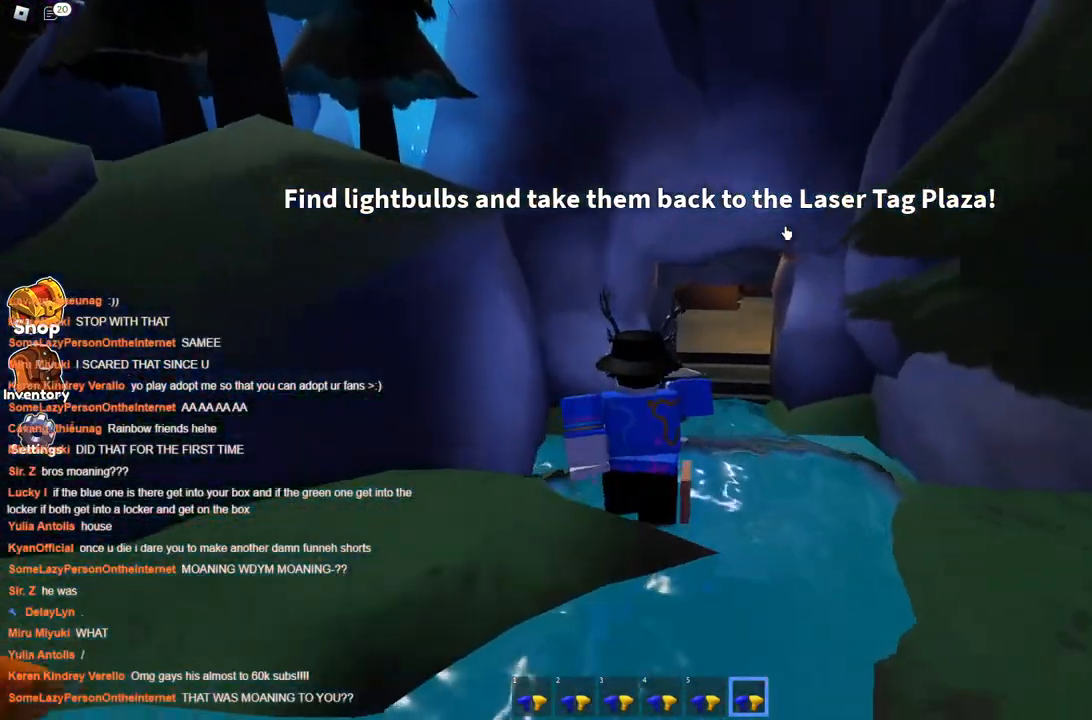
{"keys": ["space", "w"], "events": [[150, "d", "down"], [384, "d", "up"]]}
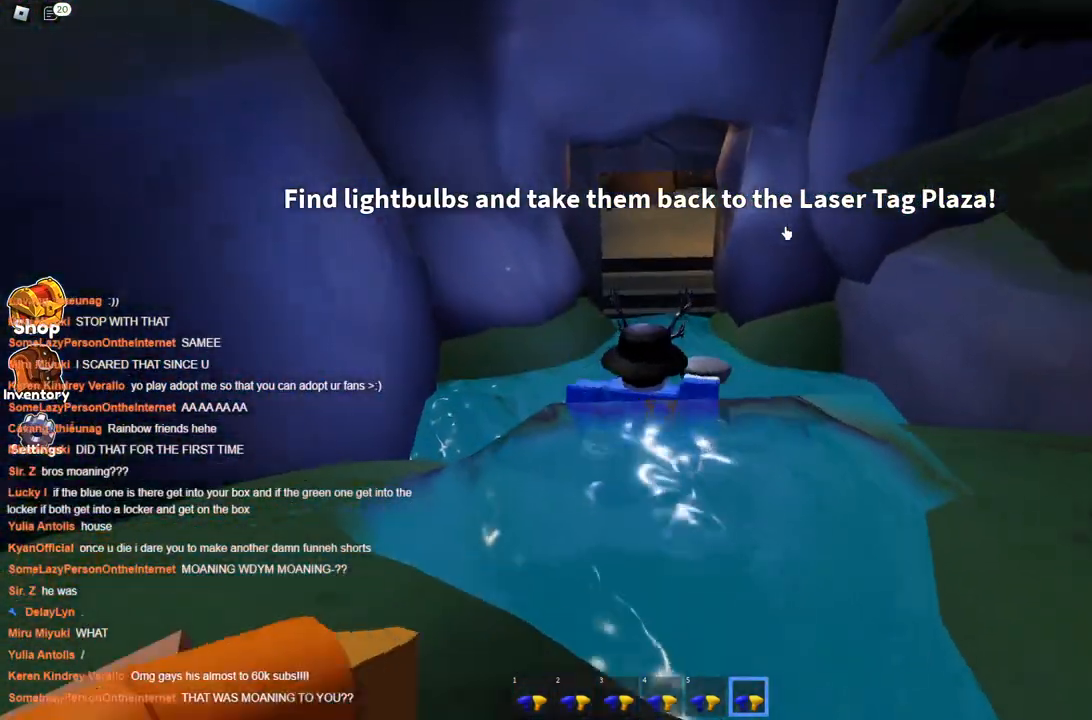
{"keys": ["space", "w"], "events": []}
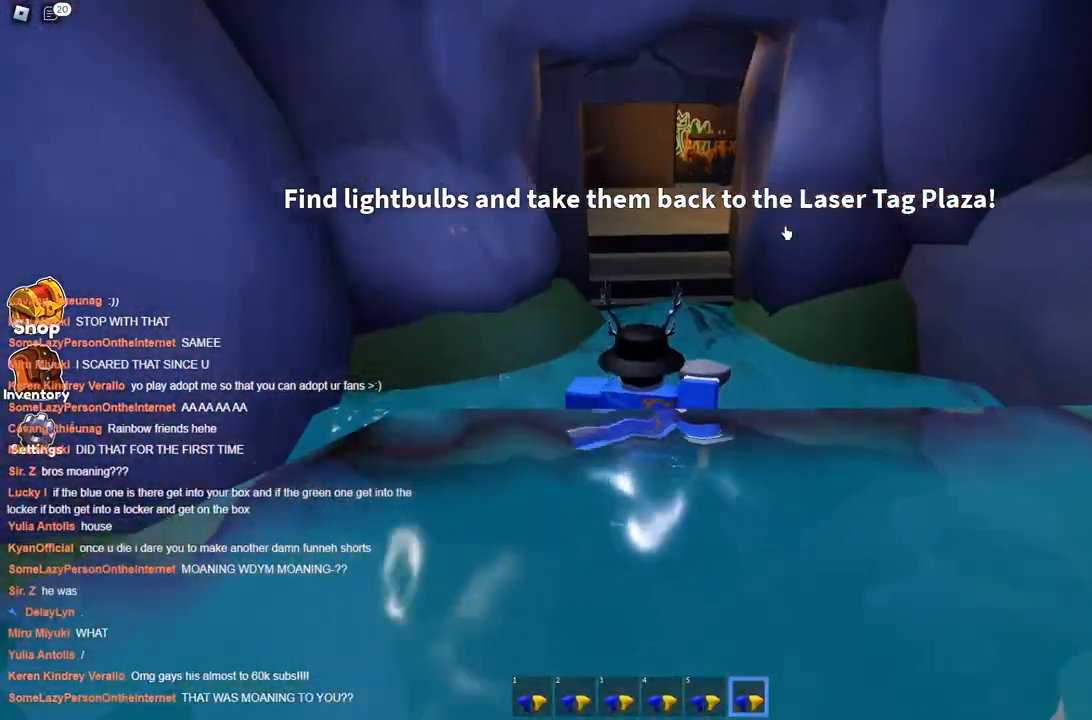
{"keys": ["space", "w"], "events": []}
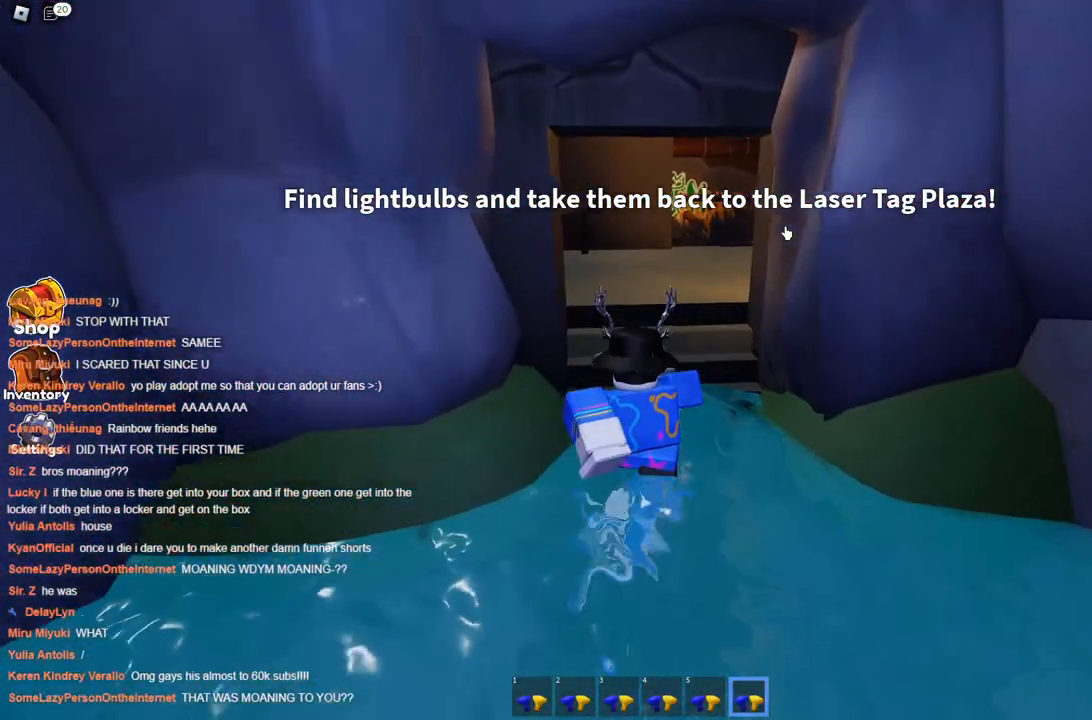
{"keys": ["space", "w"], "events": []}
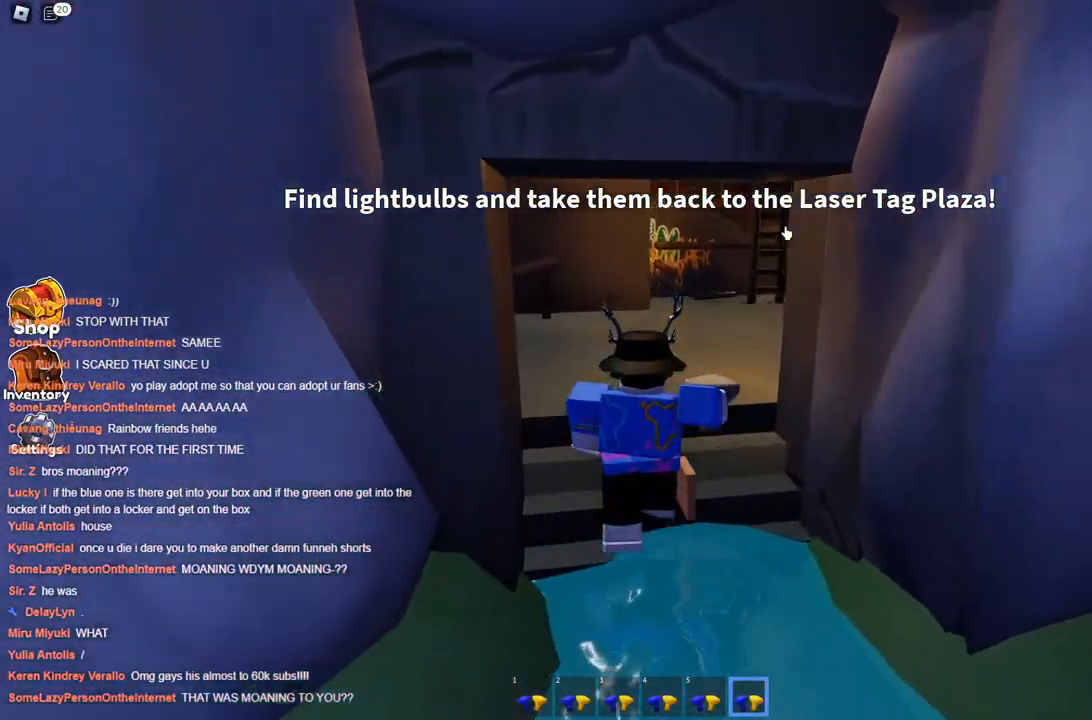
{"keys": ["d", "space"], "events": [[167, "d", "down"], [300, "w", "up"]]}
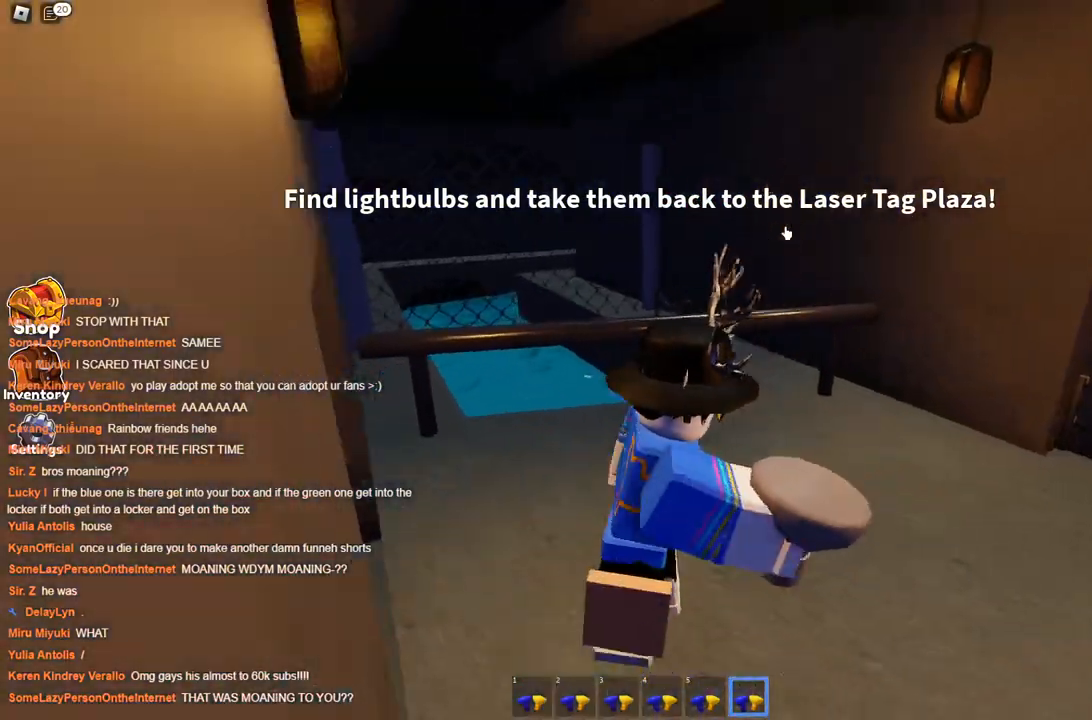
{"keys": ["d", "space", "w"], "events": [[267, "w", "down"]]}
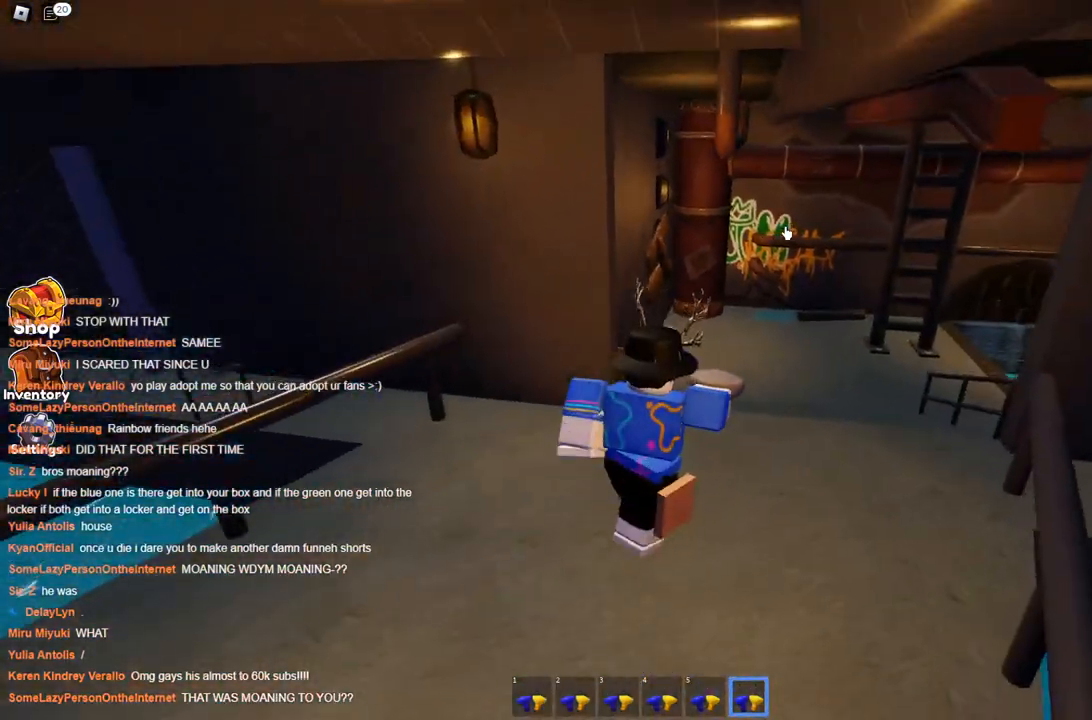
{"keys": ["space", "w"], "events": [[484, "d", "up"]]}
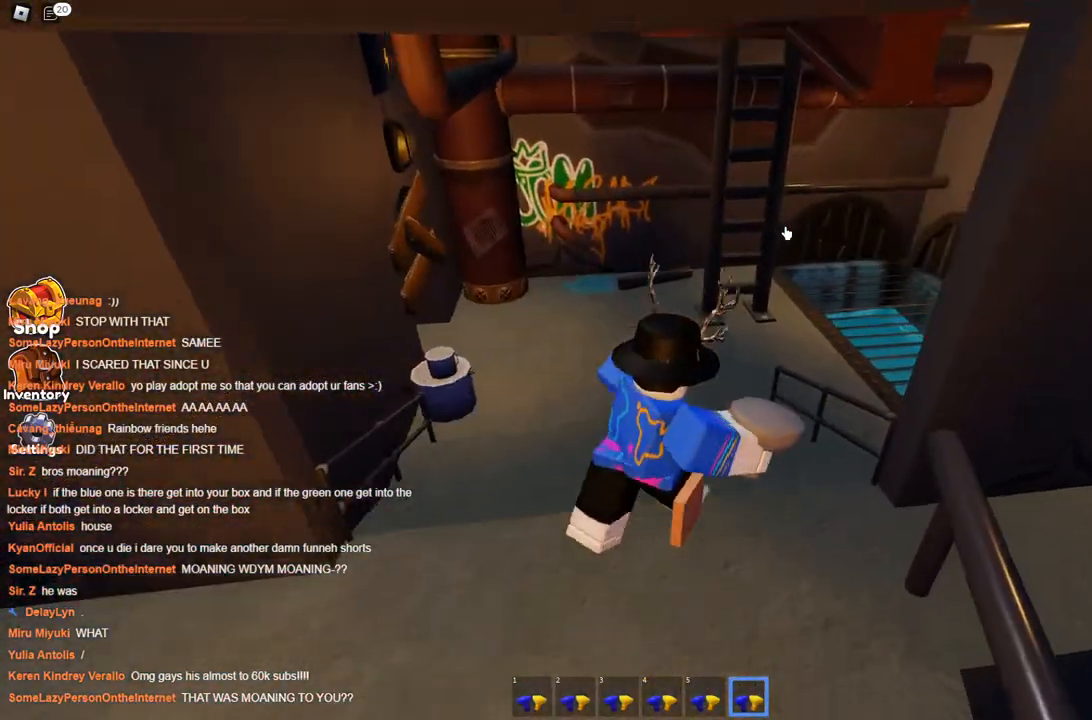
{"keys": ["a", "space", "w"], "events": [[300, "a", "down"]]}
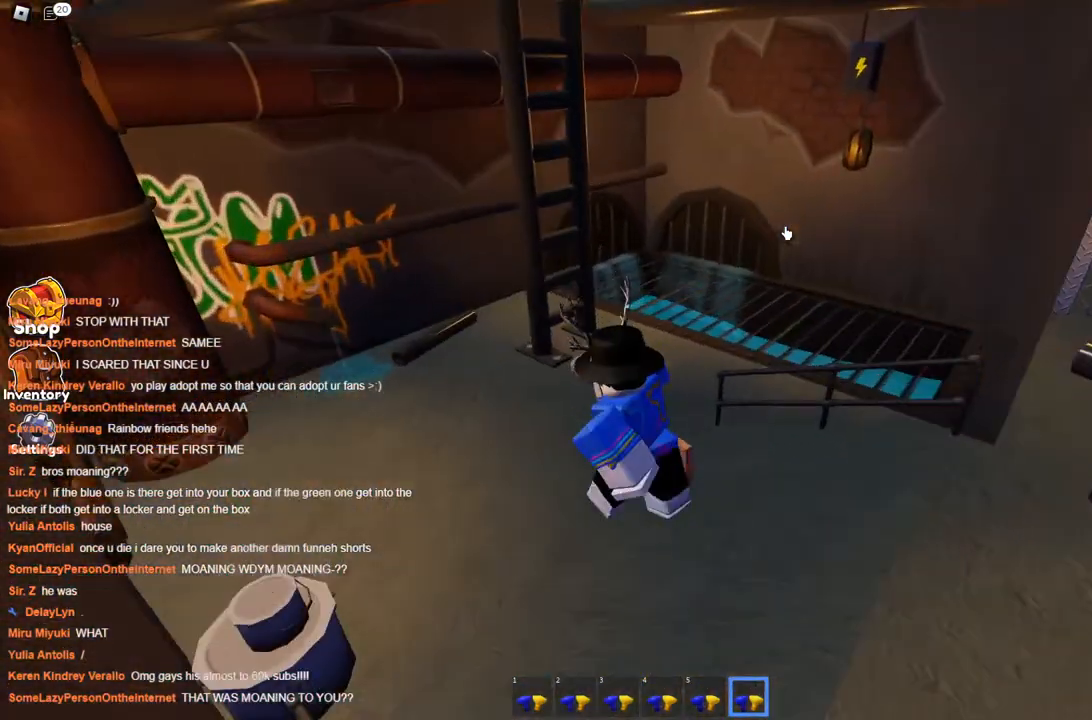
{"keys": ["d", "space", "w"], "events": [[50, "a", "up"], [384, "d", "down"]]}
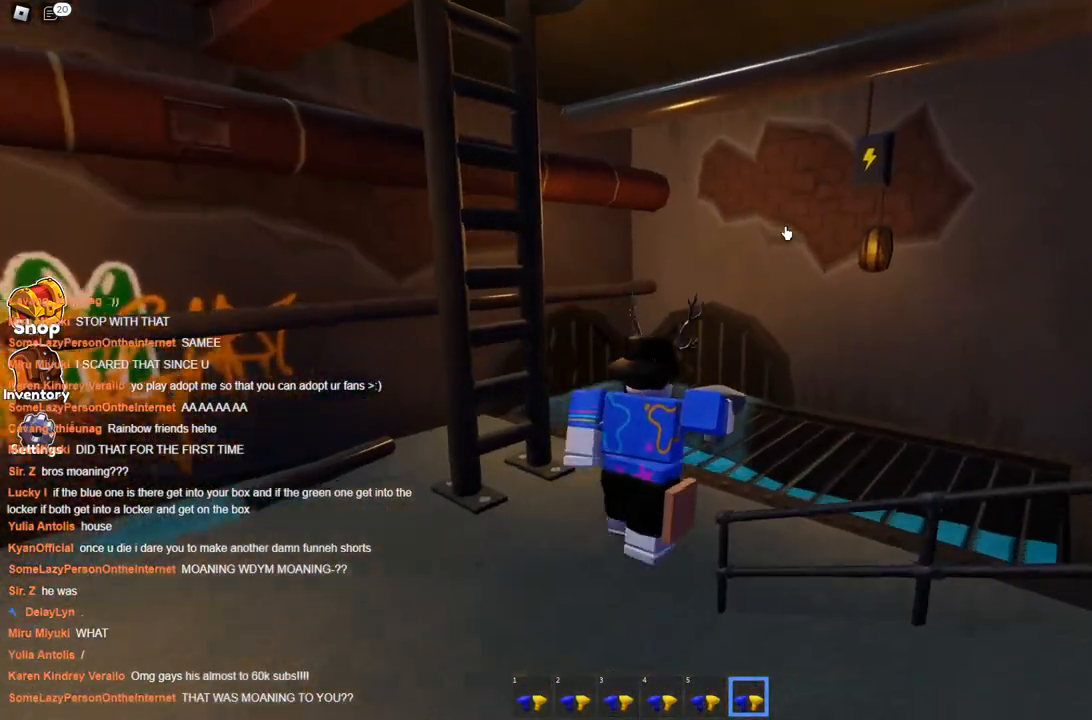
{"keys": ["space", "w"], "events": [[117, "d", "up"], [250, "d", "down"], [400, "d", "up"]]}
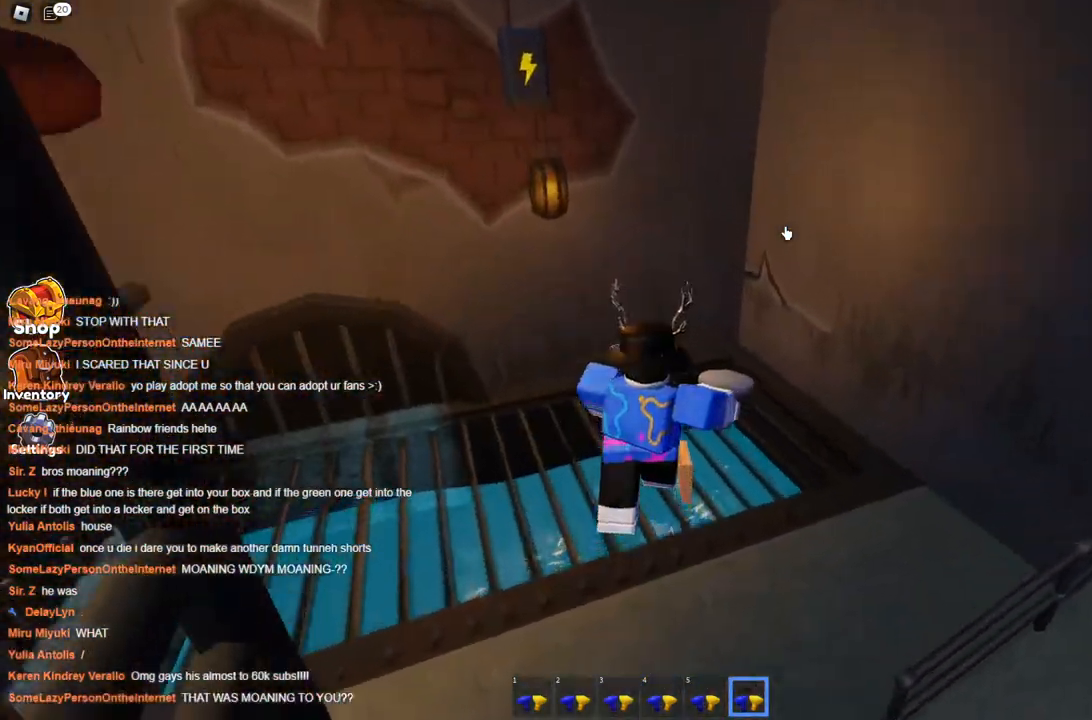
{"keys": ["a", "space"], "events": [[367, "a", "down"], [417, "w", "up"]]}
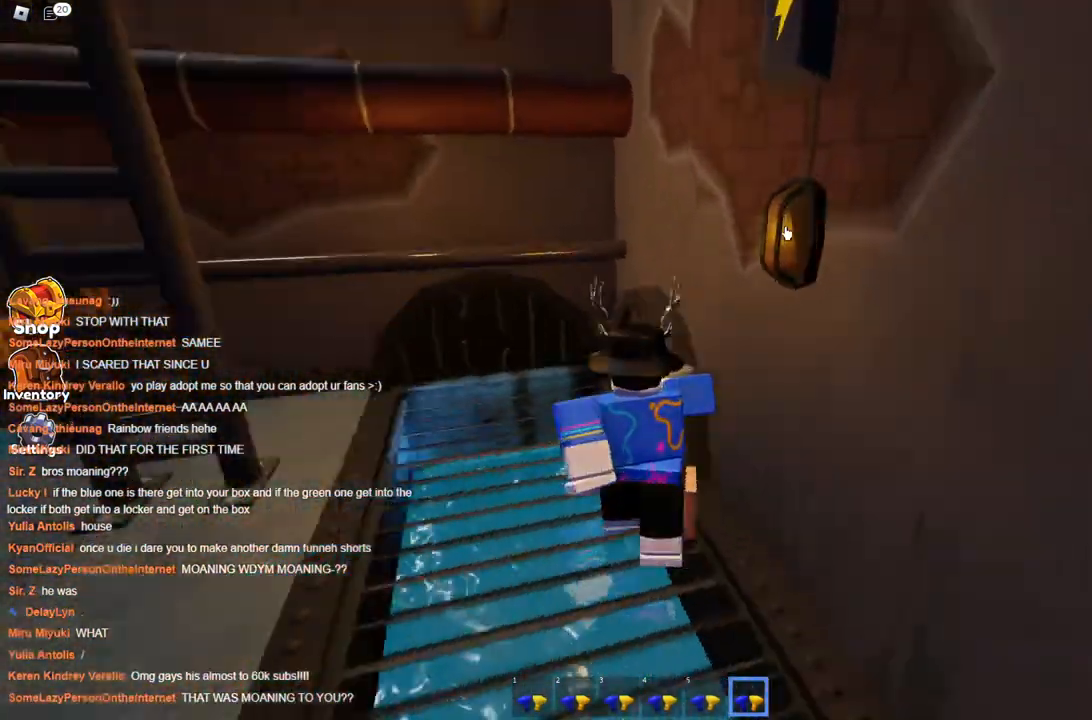
{"keys": ["a", "space", "w"], "events": [[334, "w", "down"]]}
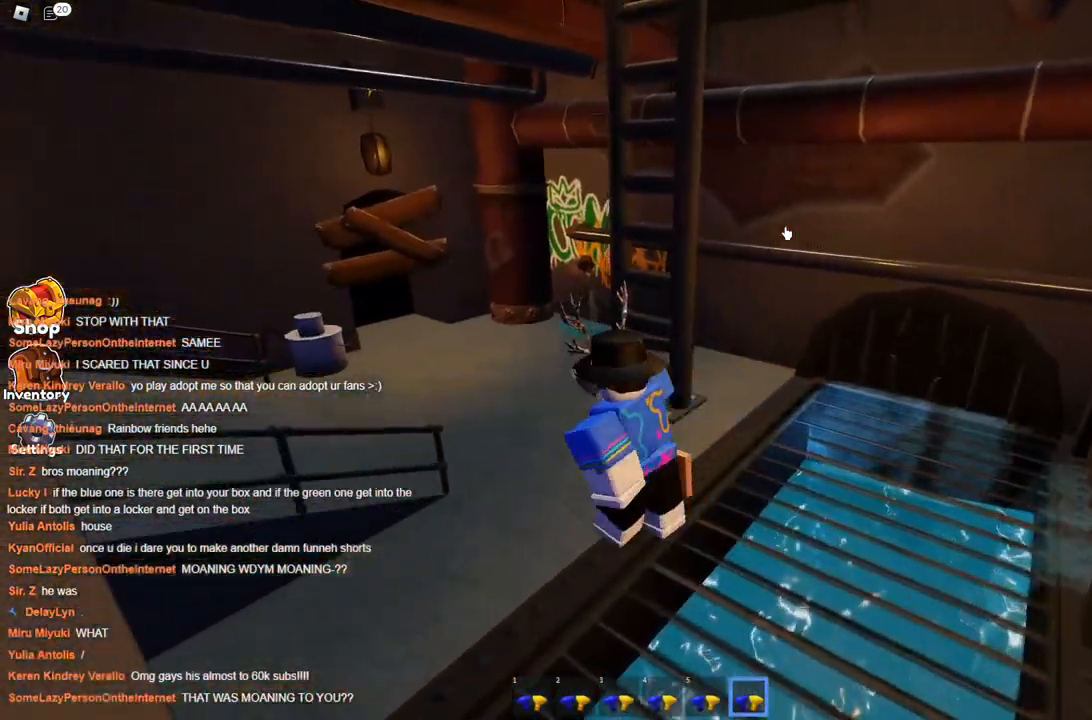
{"keys": ["space", "w"], "events": [[67, "a", "up"]]}
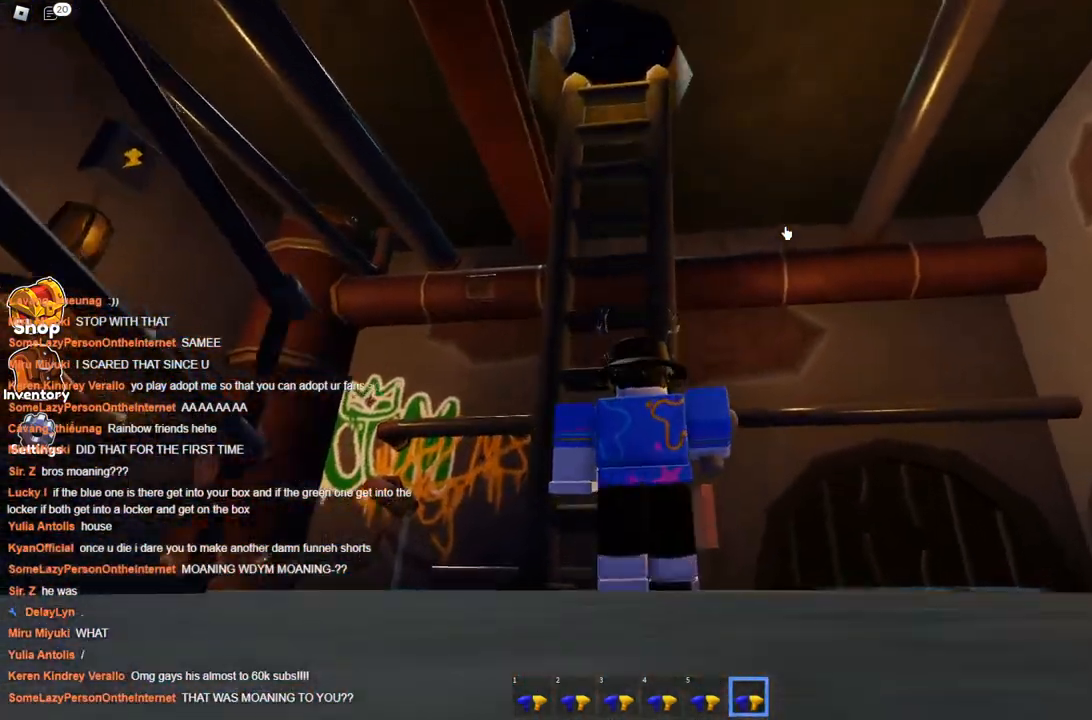
{"keys": ["space", "w"], "events": [[84, "a", "down"], [234, "a", "up"]]}
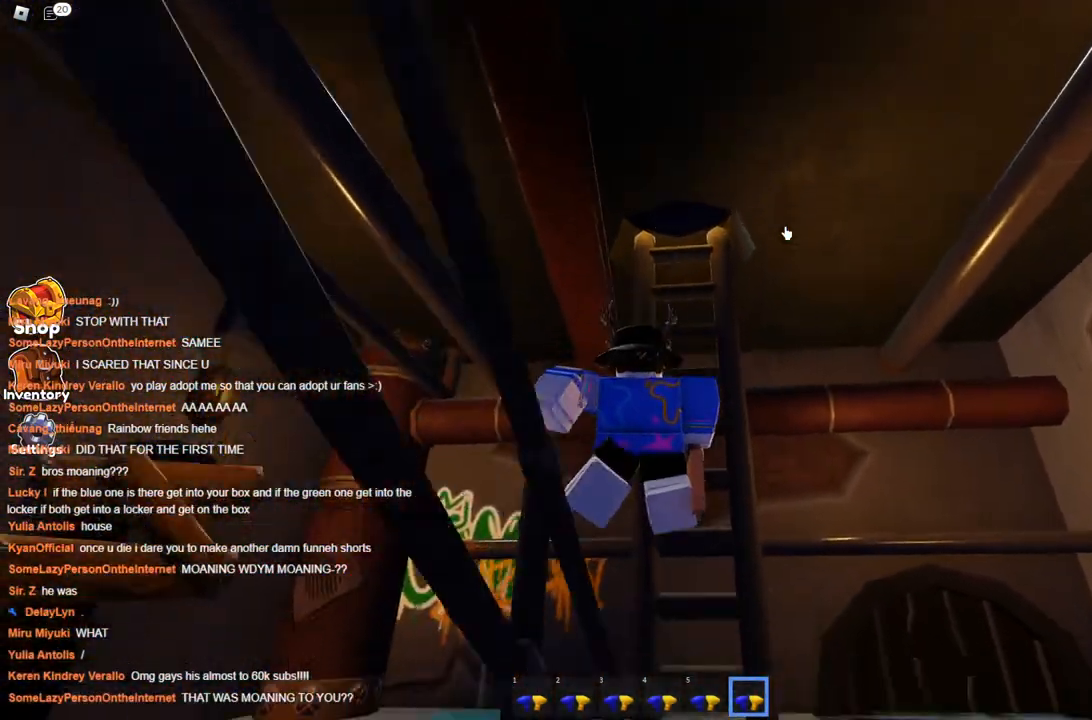
{"keys": ["space", "w"], "events": [[200, "d", "down"], [250, "w", "up"], [334, "d", "up"], [334, "w", "down"]]}
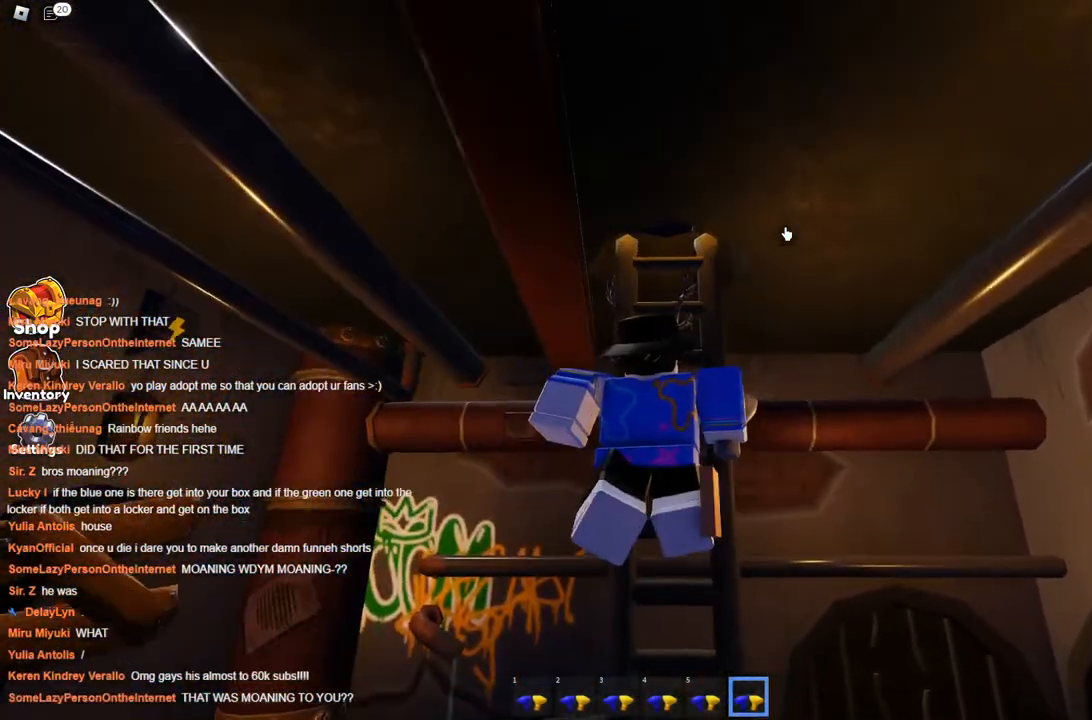
{"keys": ["space", "w"], "events": [[167, "d", "down"], [317, "d", "up"]]}
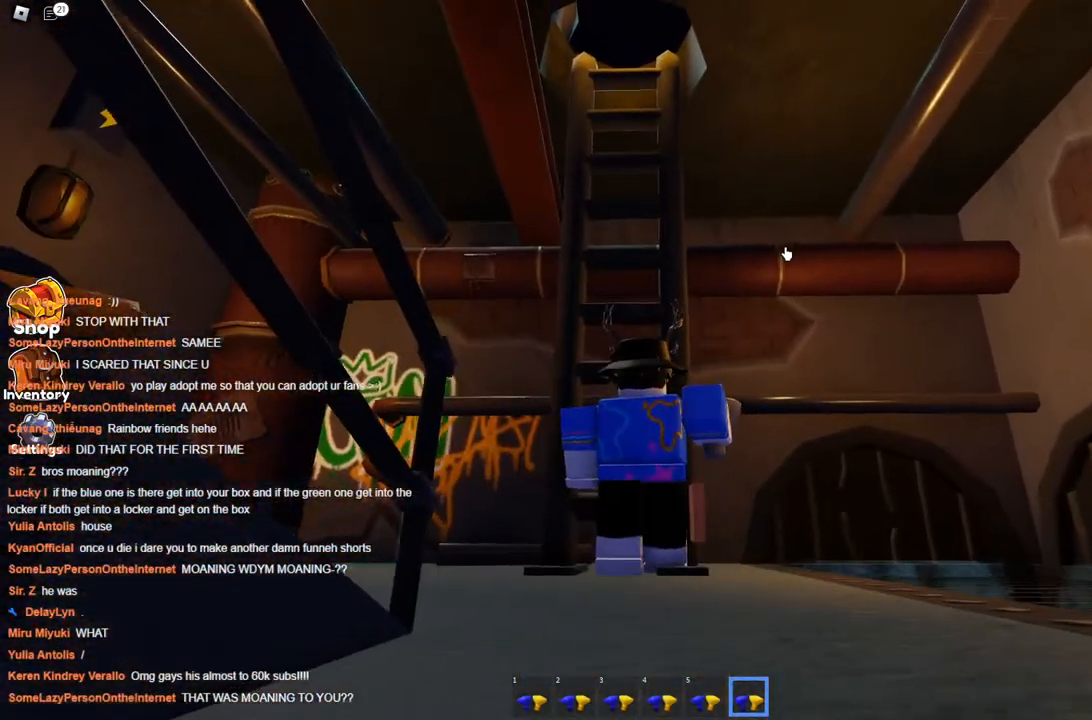
{"keys": ["space", "w"], "events": []}
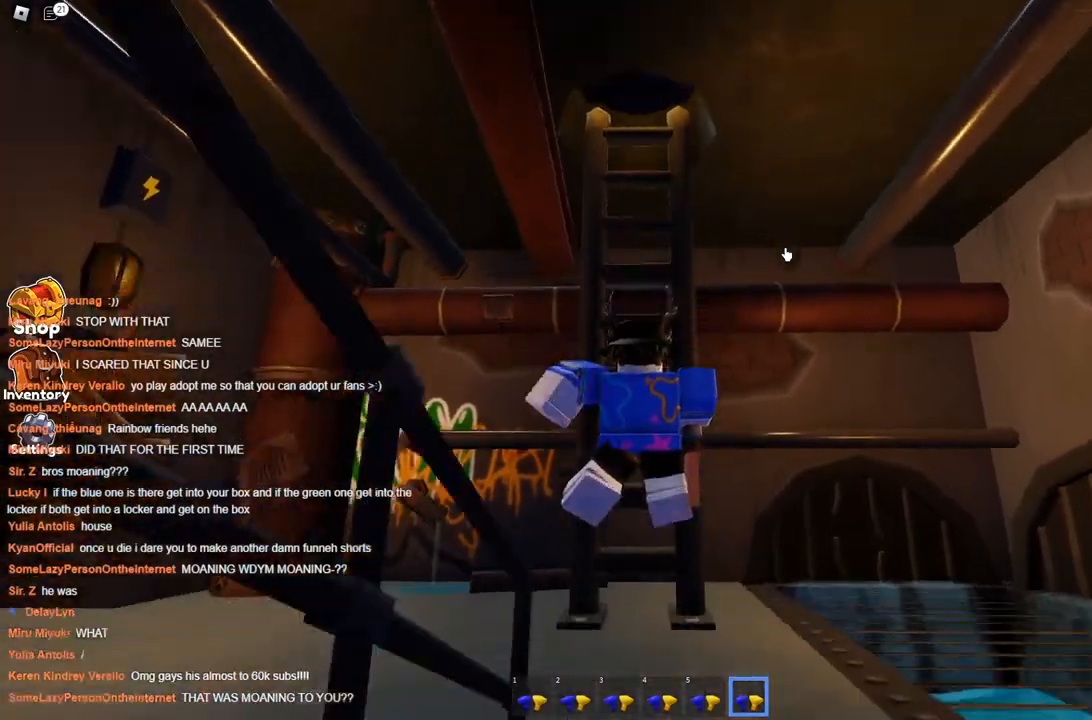
{"keys": ["space", "w"], "events": []}